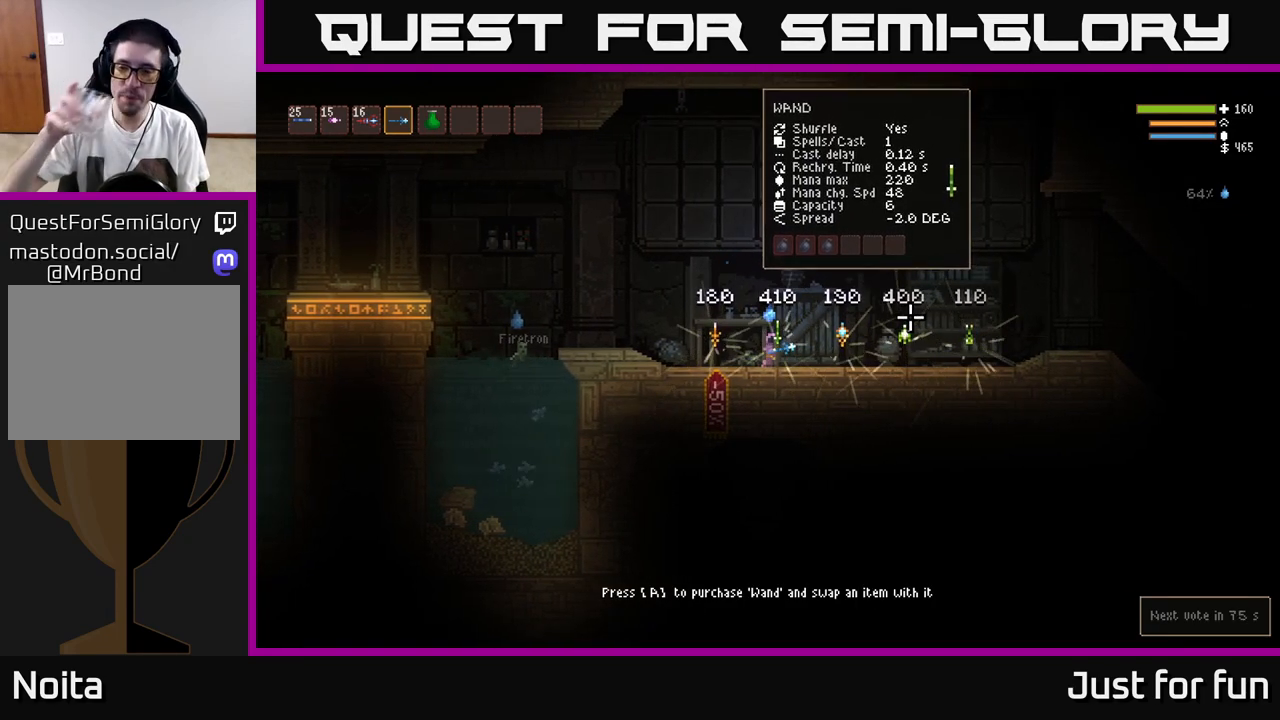
Gameplay with a controller (Xbox layout); each line is a JSON object with the inputs held at the frame after it. "events" lists button and stick changes between this image and that frame as [ms after this image, input, new state], when the widget could be followed in between.
{"buttons": [], "left_stick": "right", "right_stick": "center", "events": [[350, "left_stick", "right"]]}
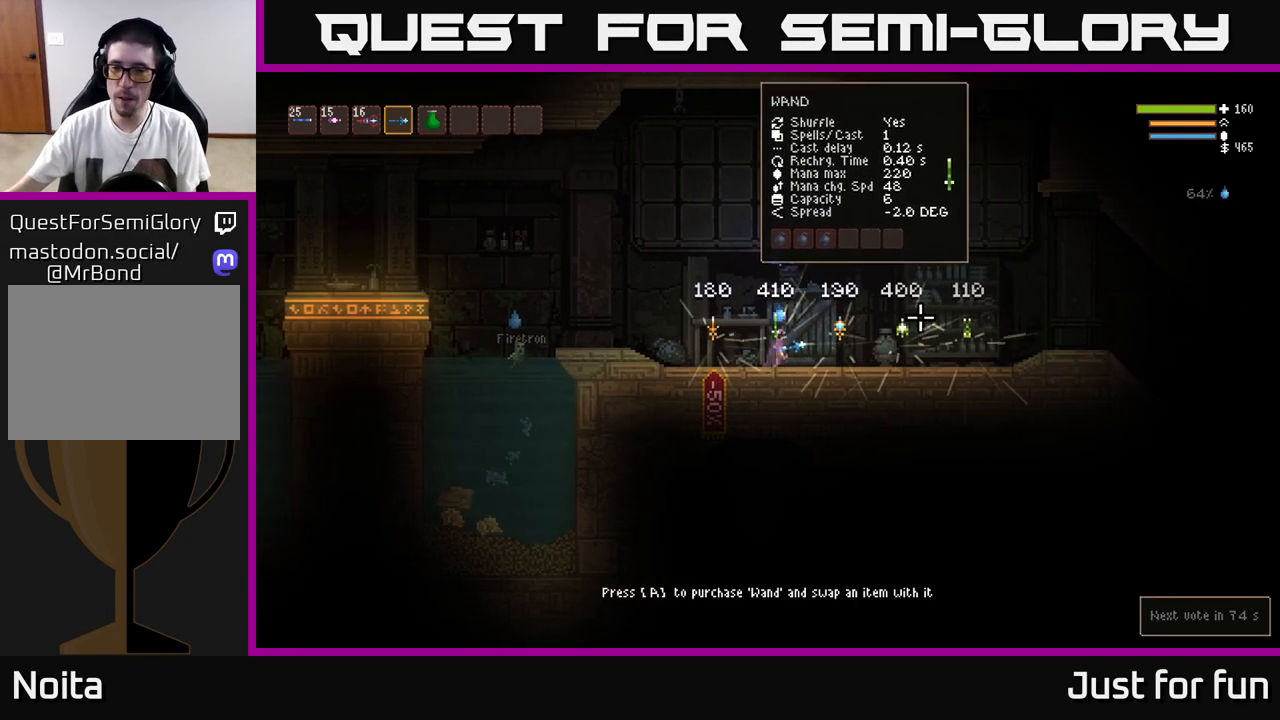
{"buttons": [], "left_stick": "right", "right_stick": "center", "events": [[83, "left_stick", "center"], [283, "left_stick", "right"]]}
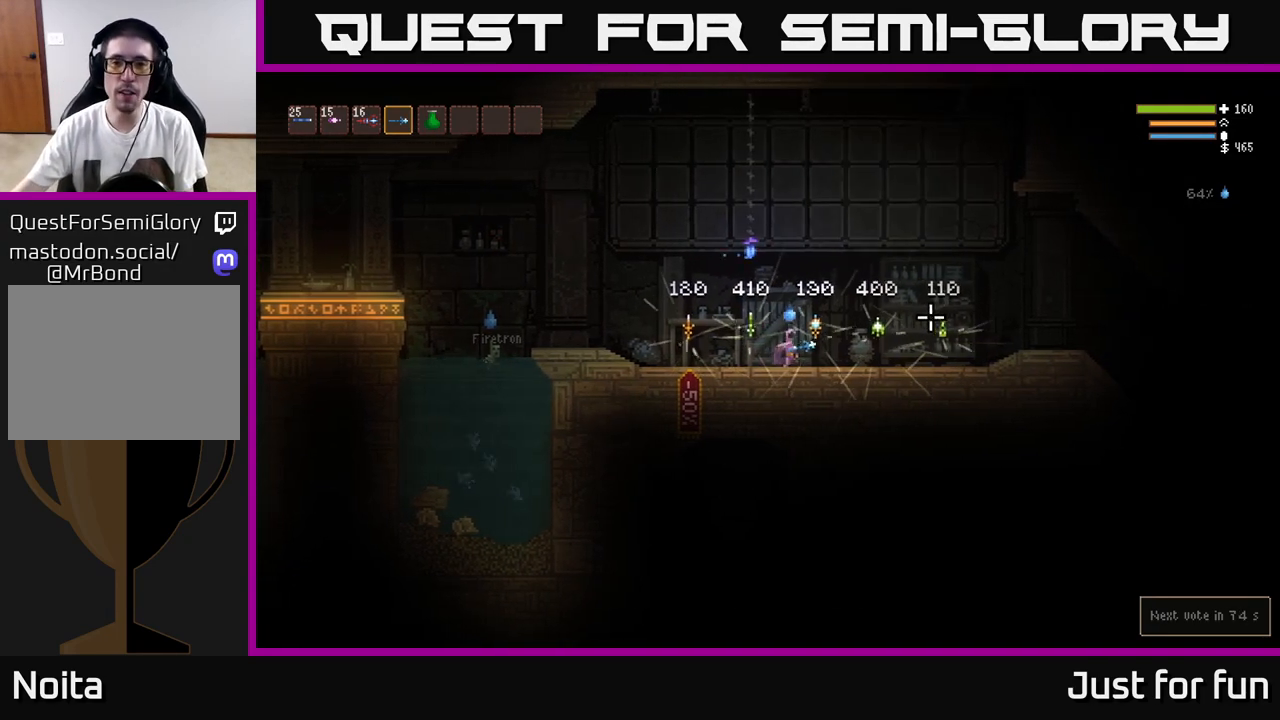
{"buttons": [], "left_stick": "center", "right_stick": "center", "events": [[17, "left_stick", "center"]]}
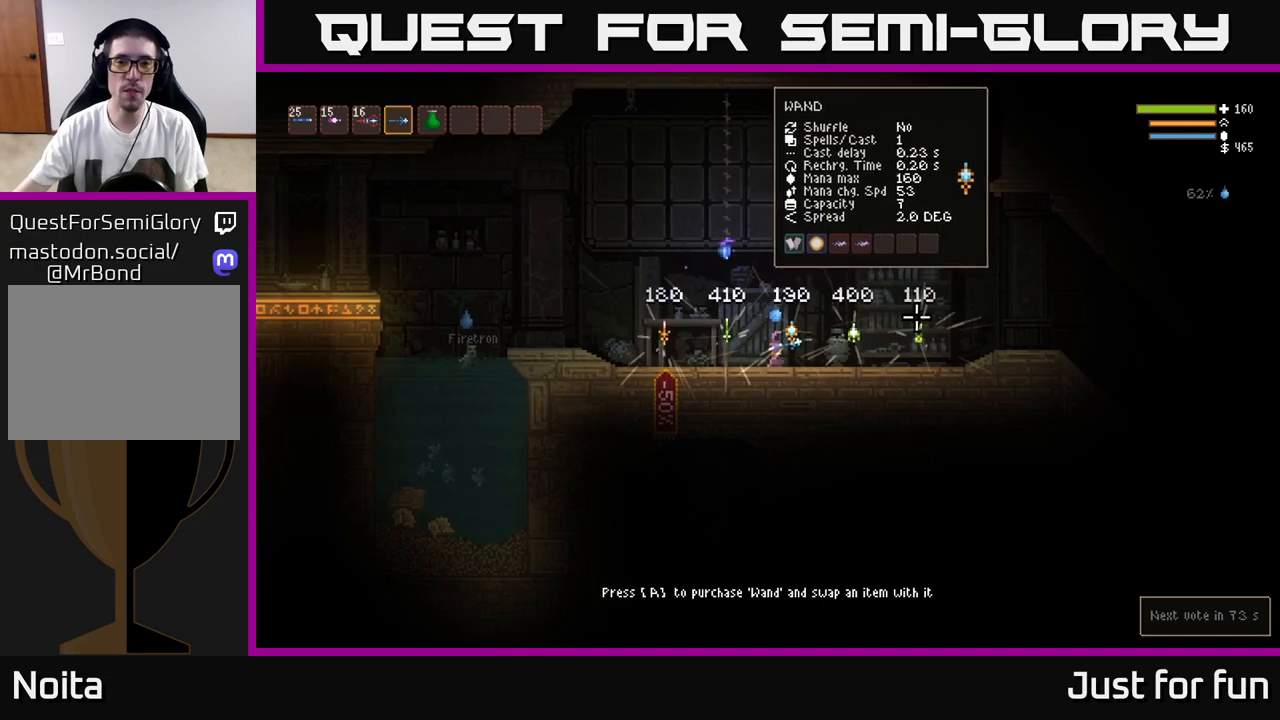
{"buttons": [], "left_stick": "center", "right_stick": "center", "events": []}
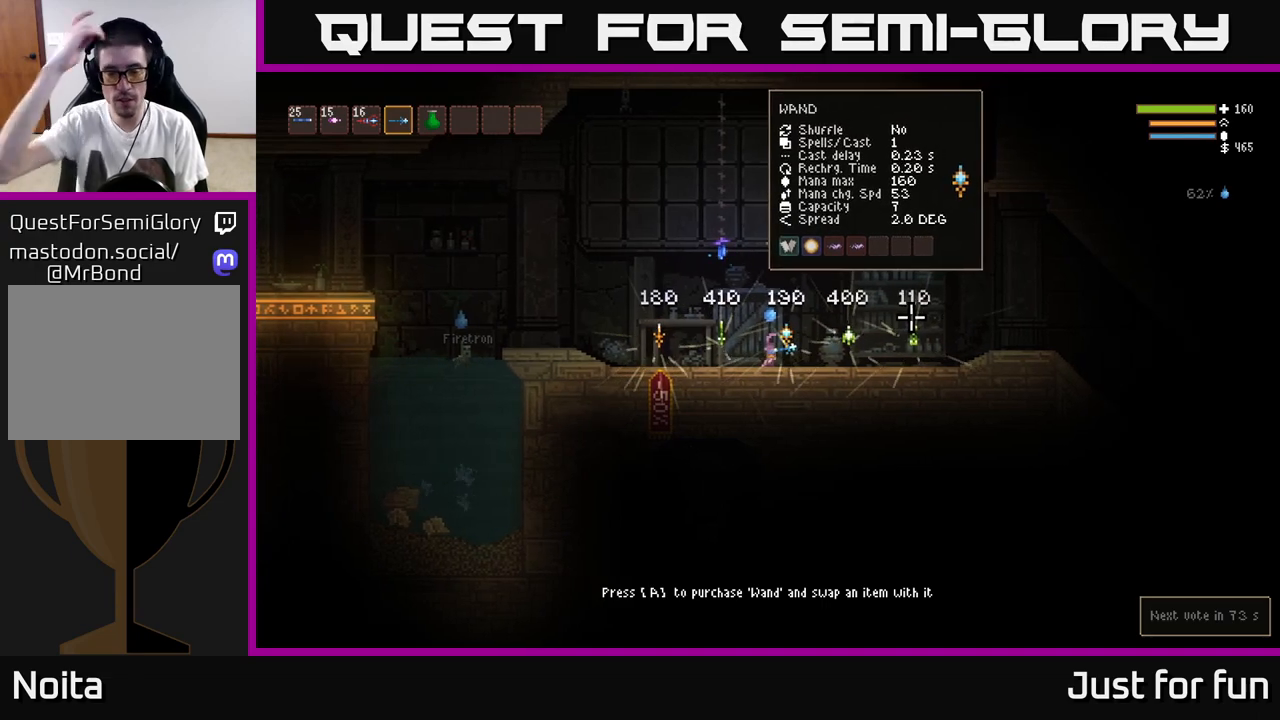
{"buttons": [], "left_stick": "right", "right_stick": "center", "events": [[283, "left_stick", "right"]]}
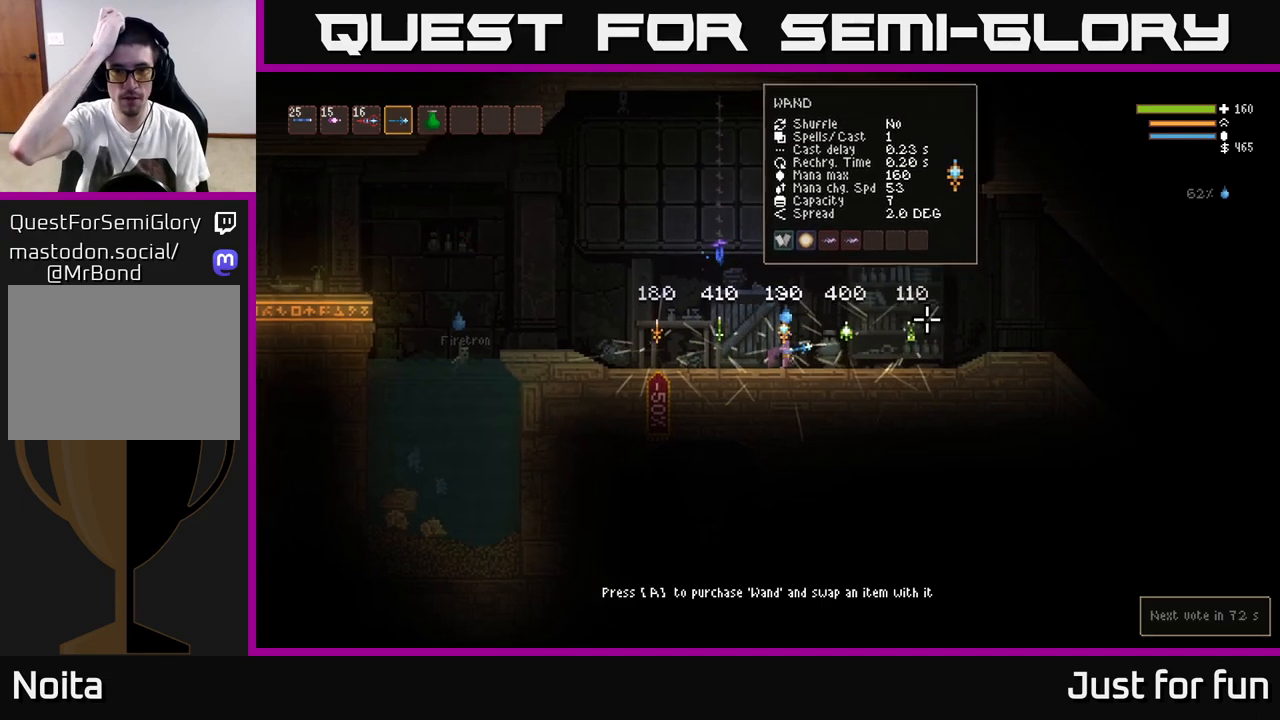
{"buttons": [], "left_stick": "center", "right_stick": "center", "events": [[33, "left_stick", "center"], [250, "left_stick", "right"], [467, "left_stick", "center"]]}
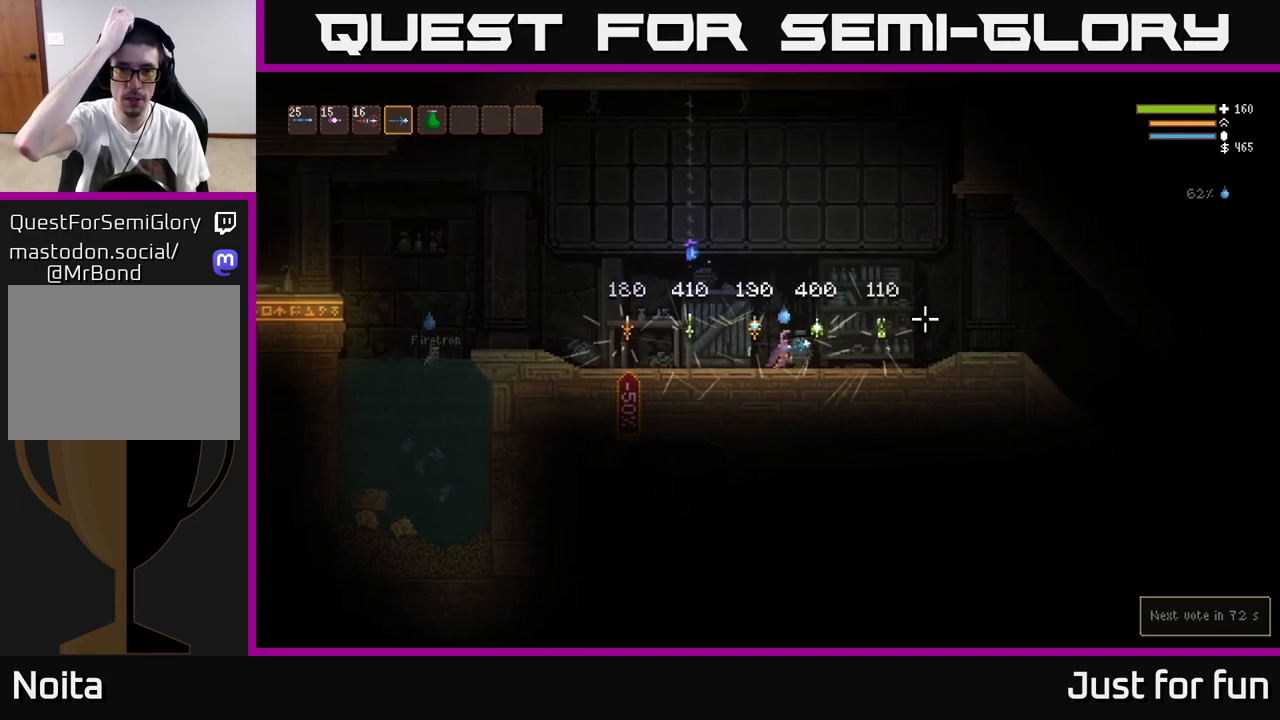
{"buttons": [], "left_stick": "center", "right_stick": "center", "events": [[67, "left_stick", "right"], [300, "left_stick", "center"]]}
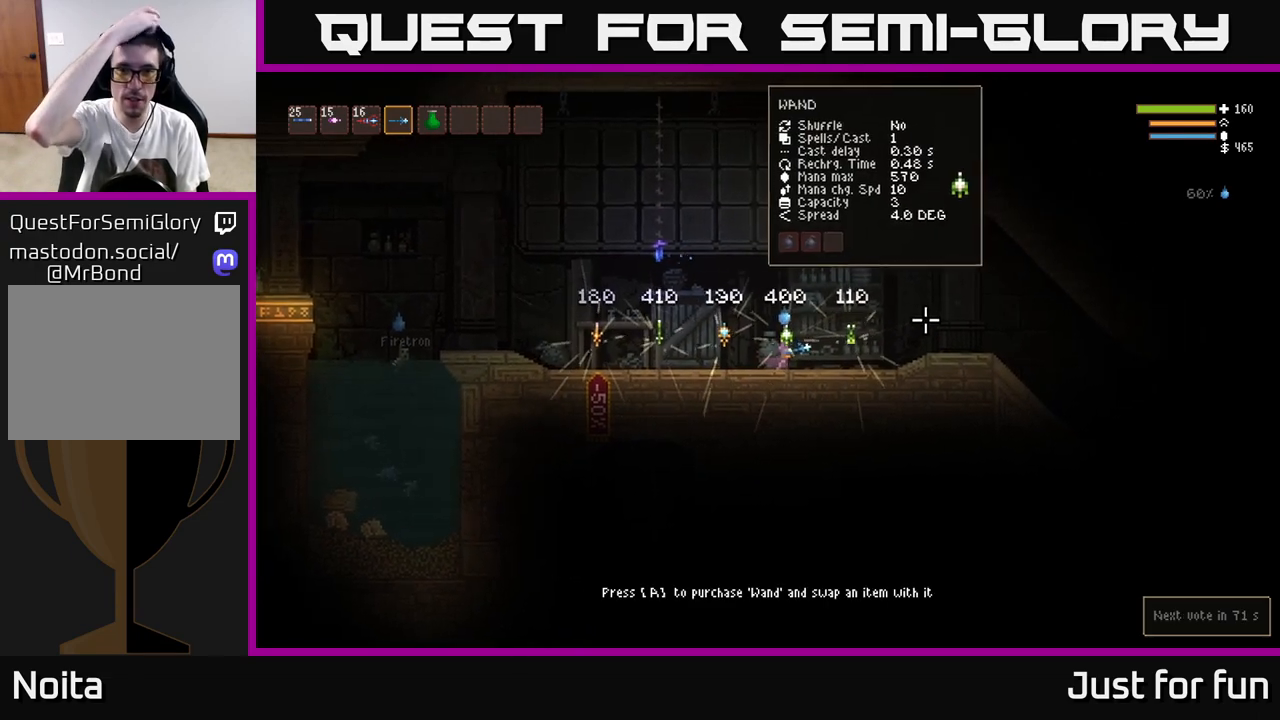
{"buttons": [], "left_stick": "right", "right_stick": "center", "events": [[367, "left_stick", "right"]]}
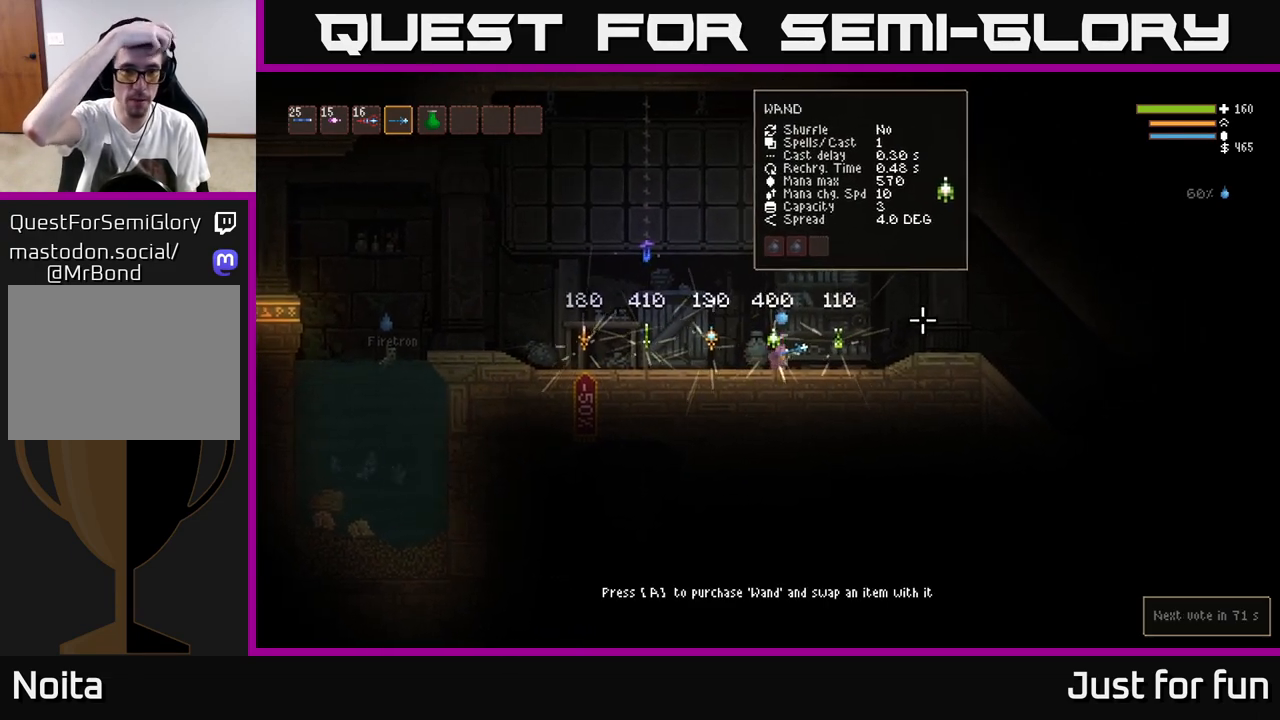
{"buttons": [], "left_stick": "center", "right_stick": "center", "events": [[400, "left_stick", "center"]]}
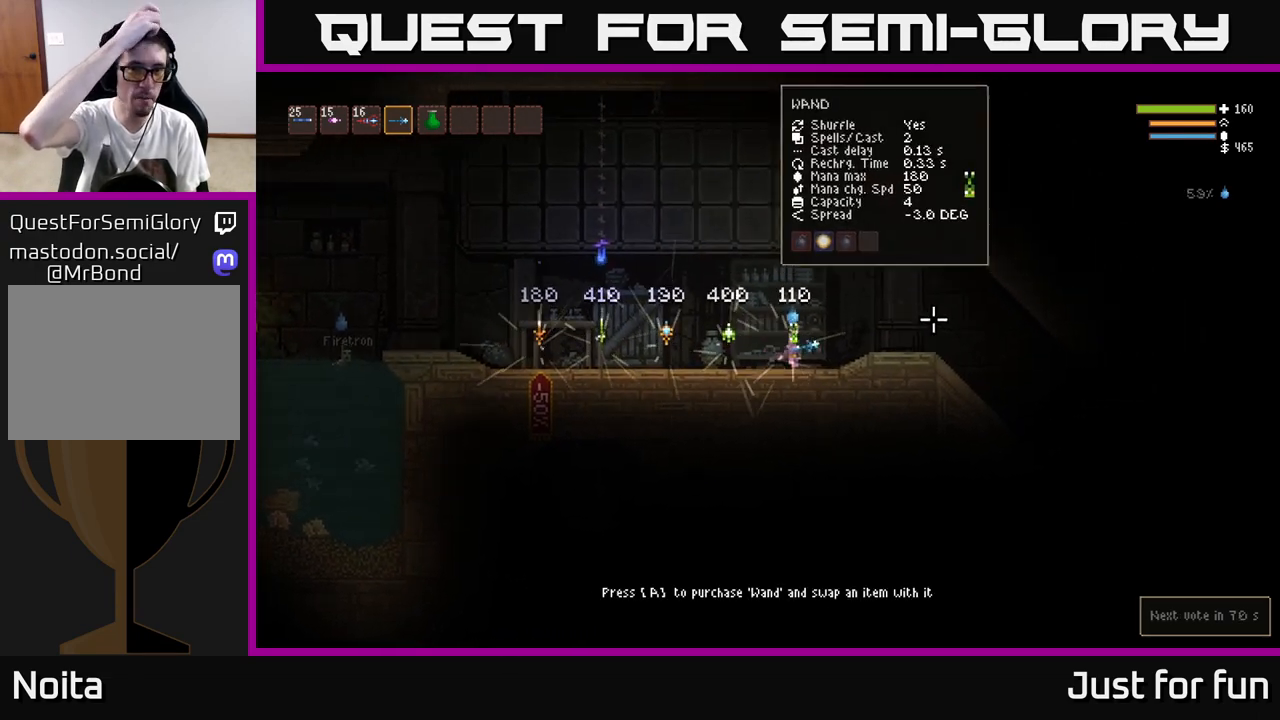
{"buttons": [], "left_stick": "center", "right_stick": "center", "events": []}
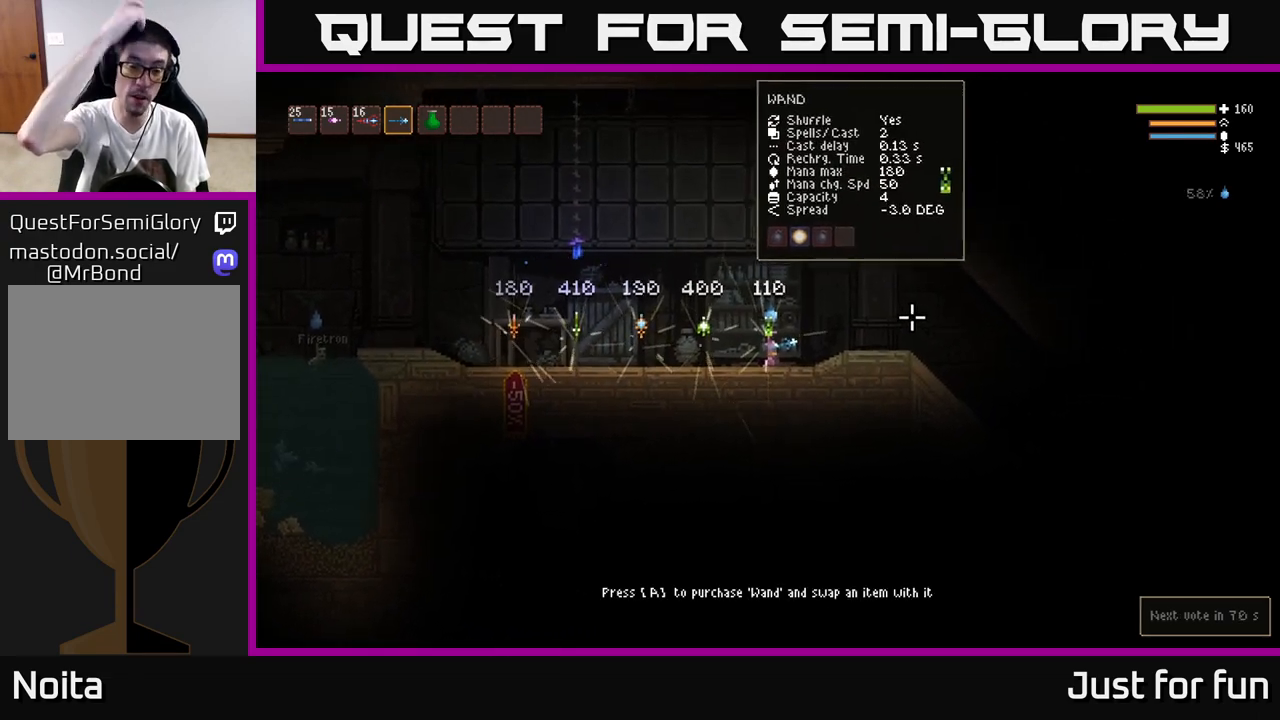
{"buttons": [], "left_stick": "center", "right_stick": "center", "events": []}
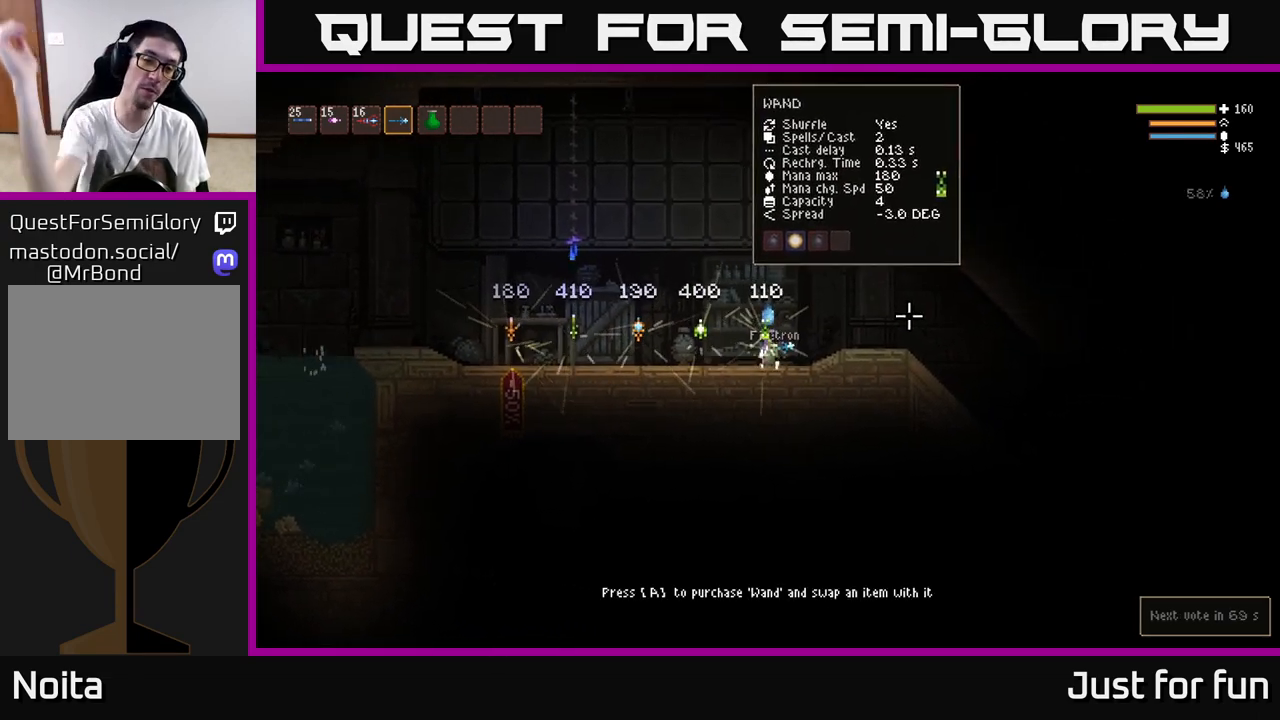
{"buttons": [], "left_stick": "left", "right_stick": "center", "events": [[83, "left_stick", "left"]]}
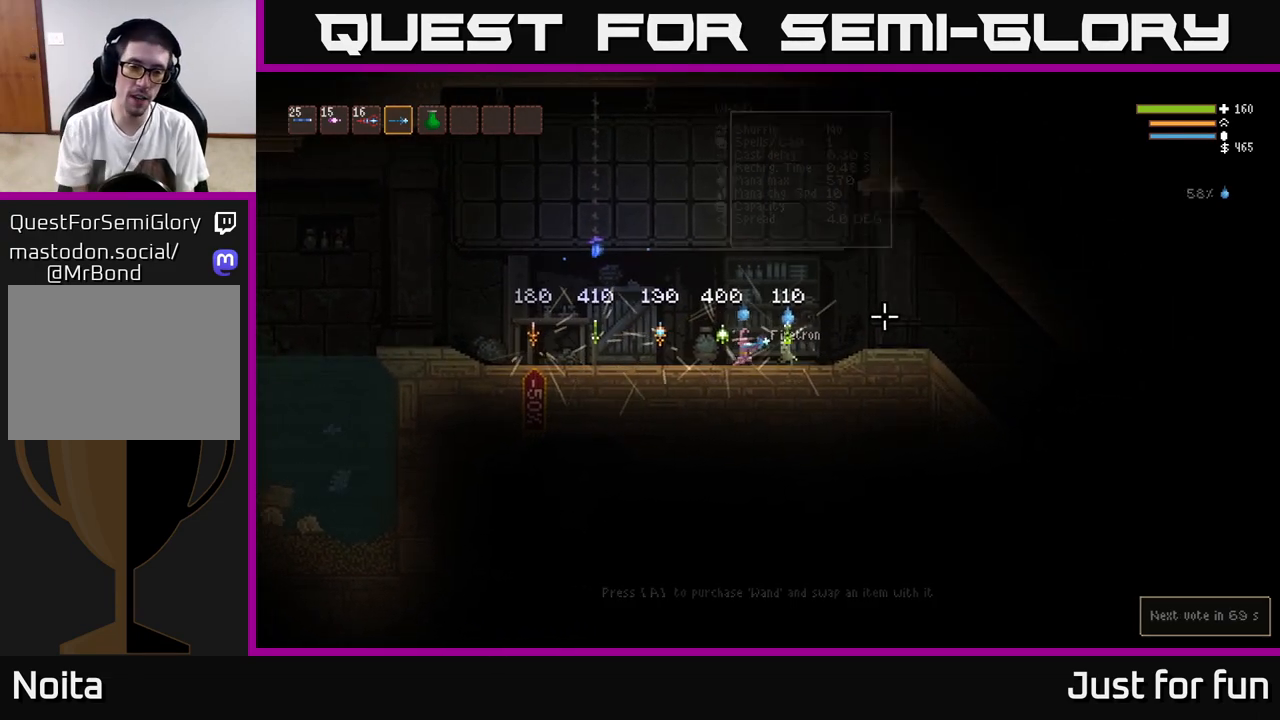
{"buttons": [], "left_stick": "left", "right_stick": "center", "events": []}
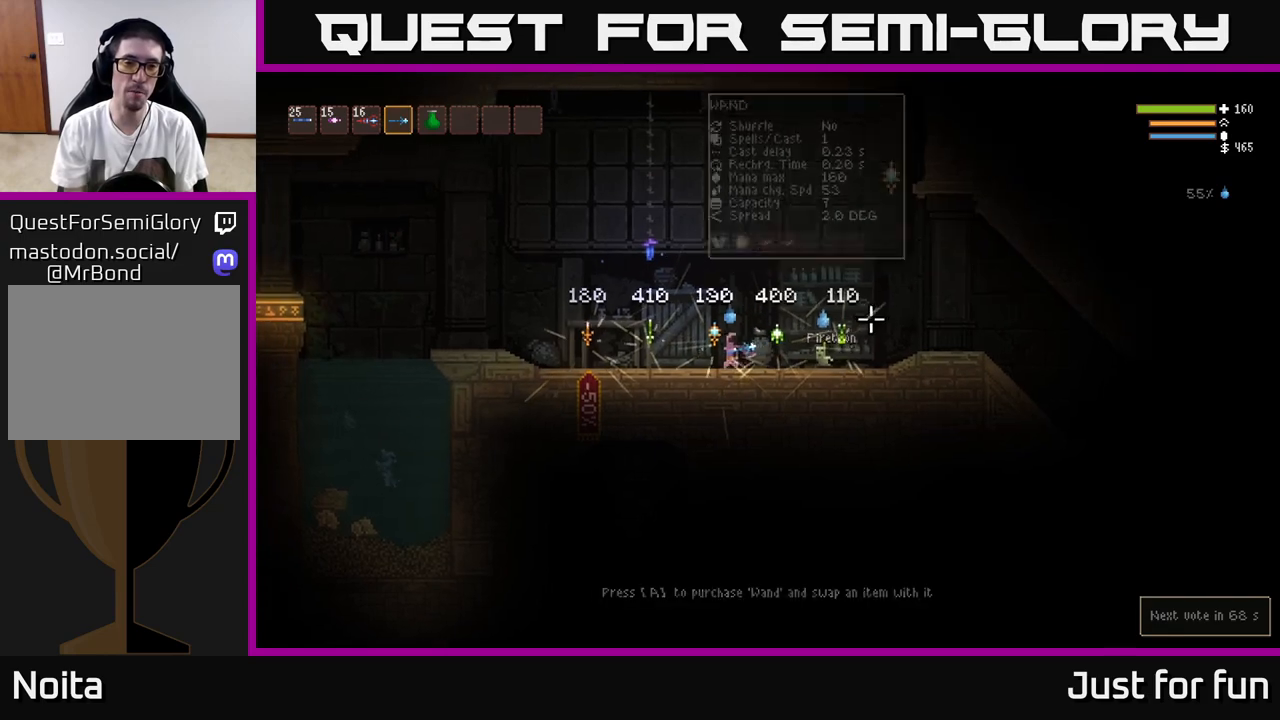
{"buttons": [], "left_stick": "left", "right_stick": "center", "events": []}
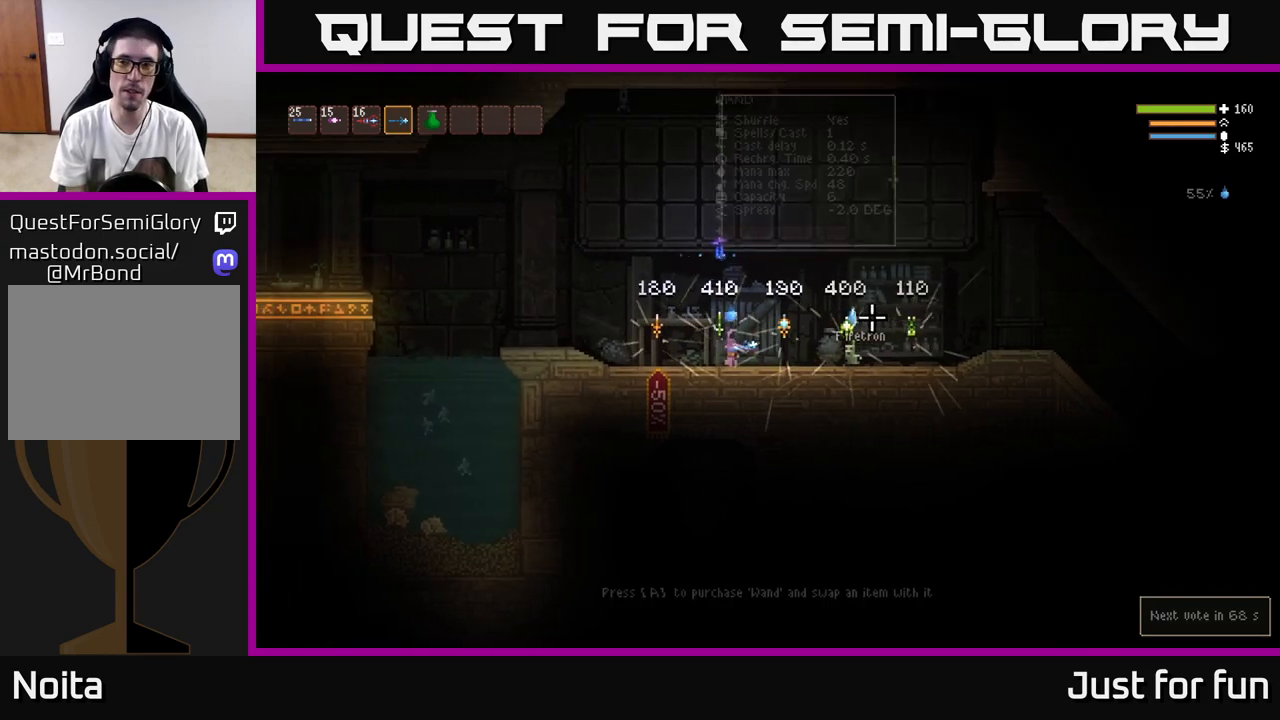
{"buttons": [], "left_stick": "left", "right_stick": "center", "events": []}
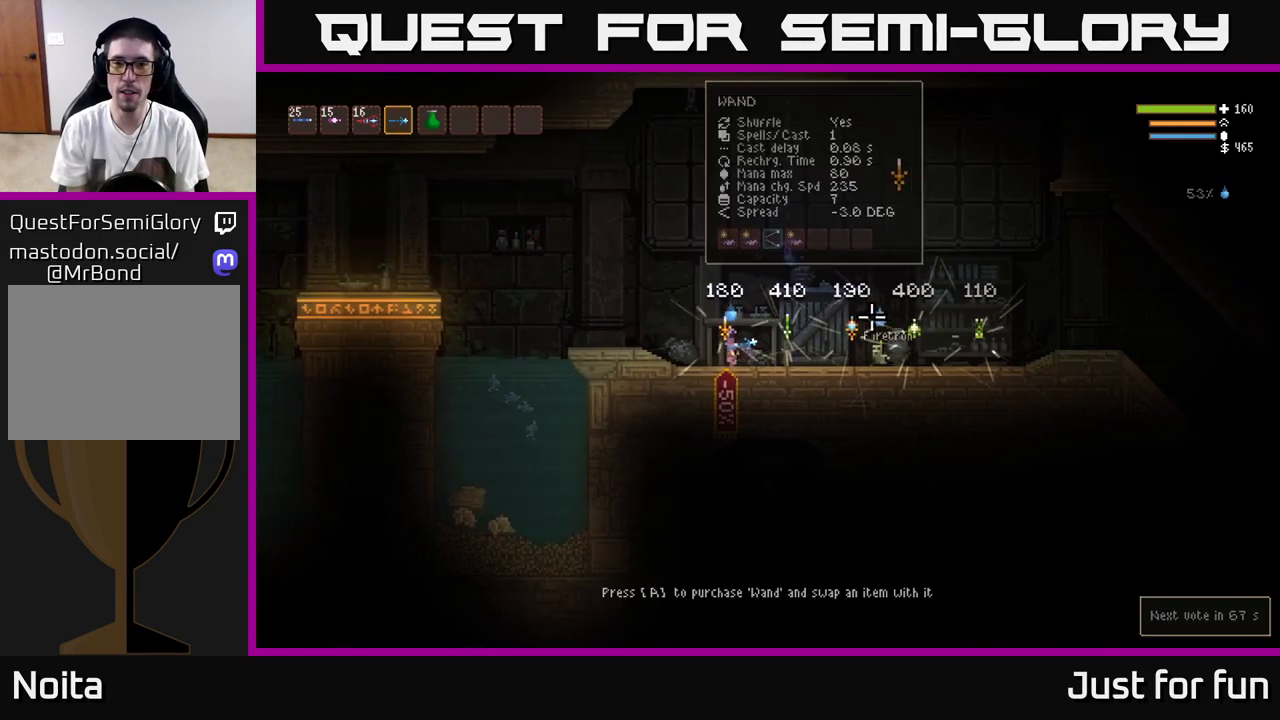
{"buttons": [], "left_stick": "right", "right_stick": "center", "events": [[17, "left_stick", "center"], [450, "left_stick", "right"]]}
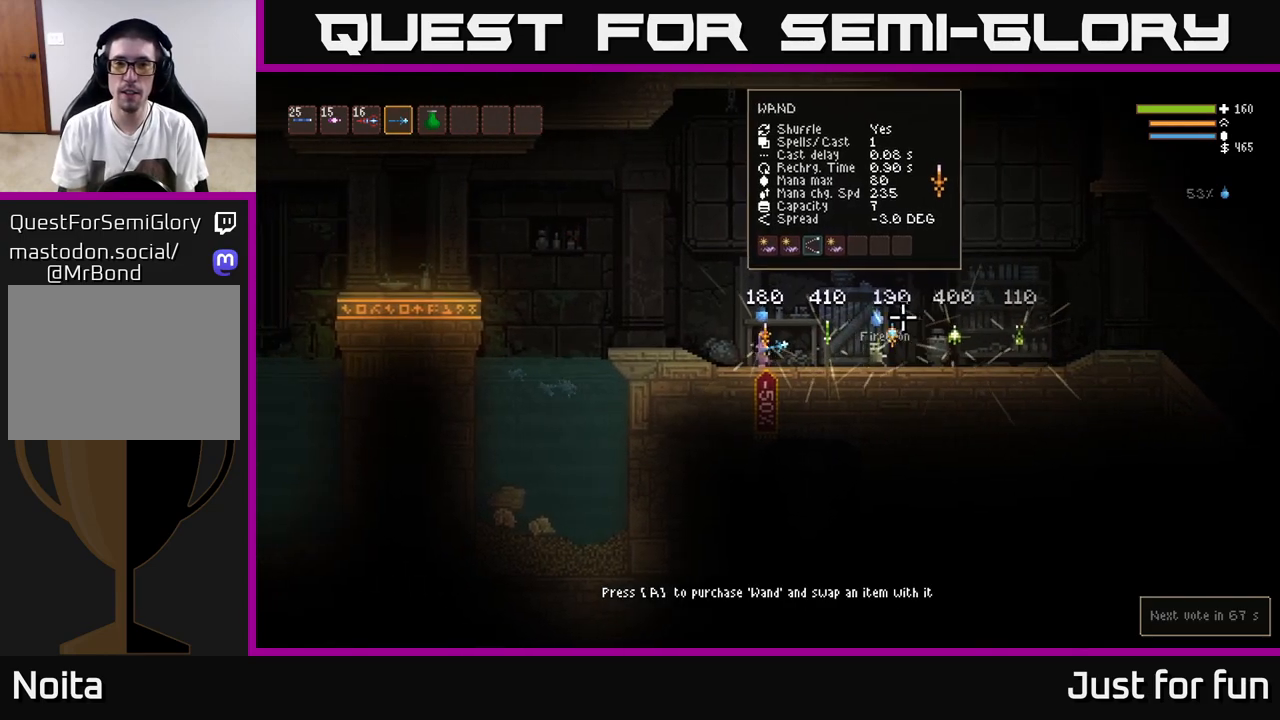
{"buttons": [], "left_stick": "center", "right_stick": "center", "events": [[150, "left_stick", "center"], [250, "left_stick", "left"], [400, "left_stick", "center"]]}
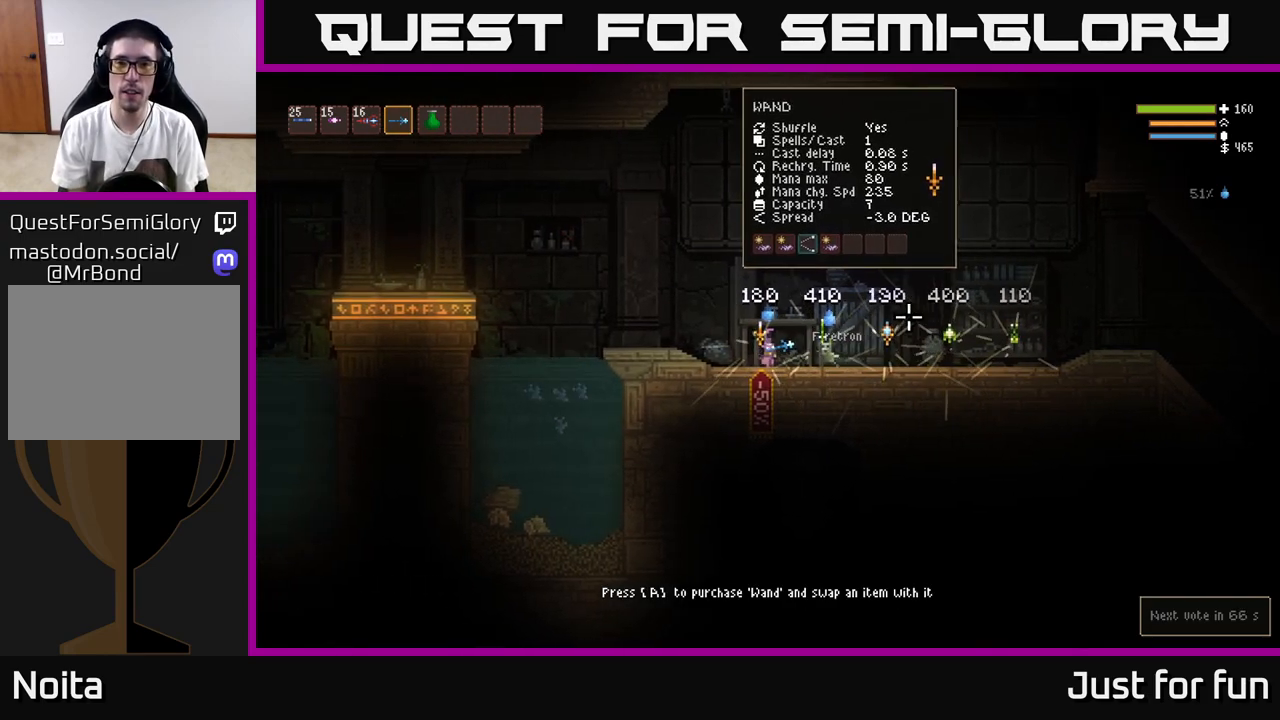
{"buttons": [], "left_stick": "center", "right_stick": "center", "events": []}
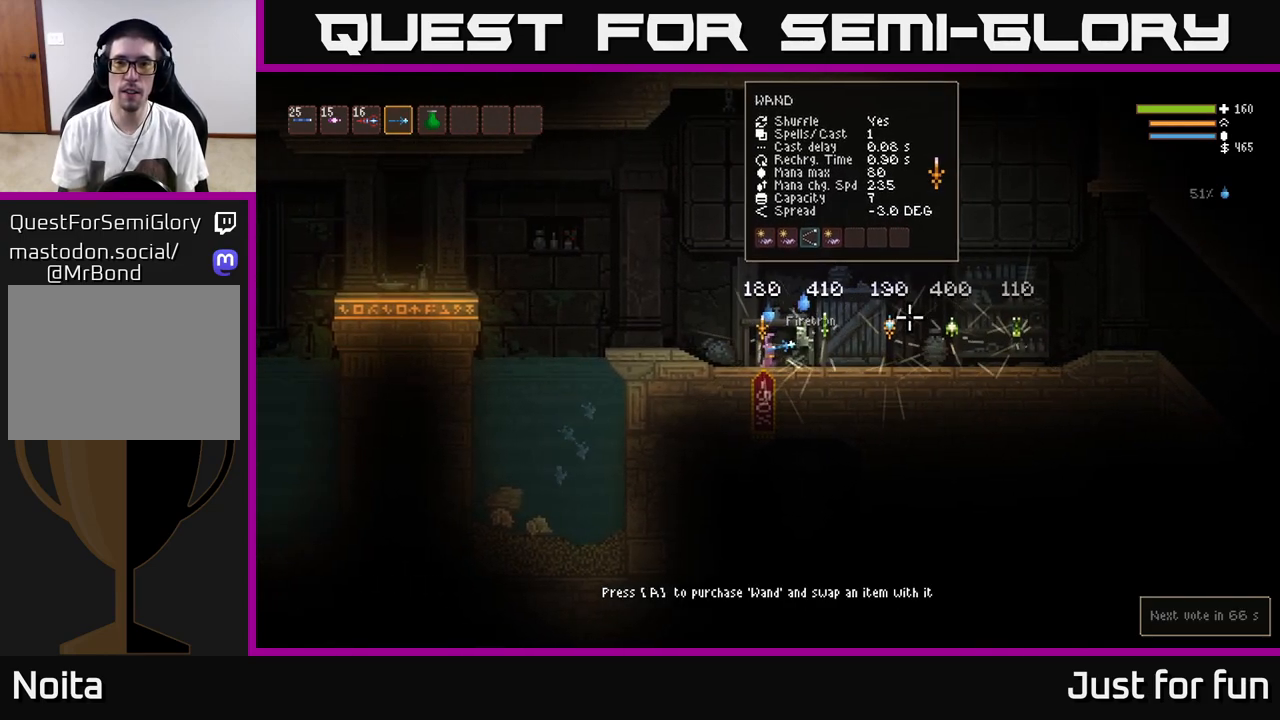
{"buttons": [], "left_stick": "center", "right_stick": "center", "events": [[83, "left_stick", "right"], [467, "left_stick", "center"]]}
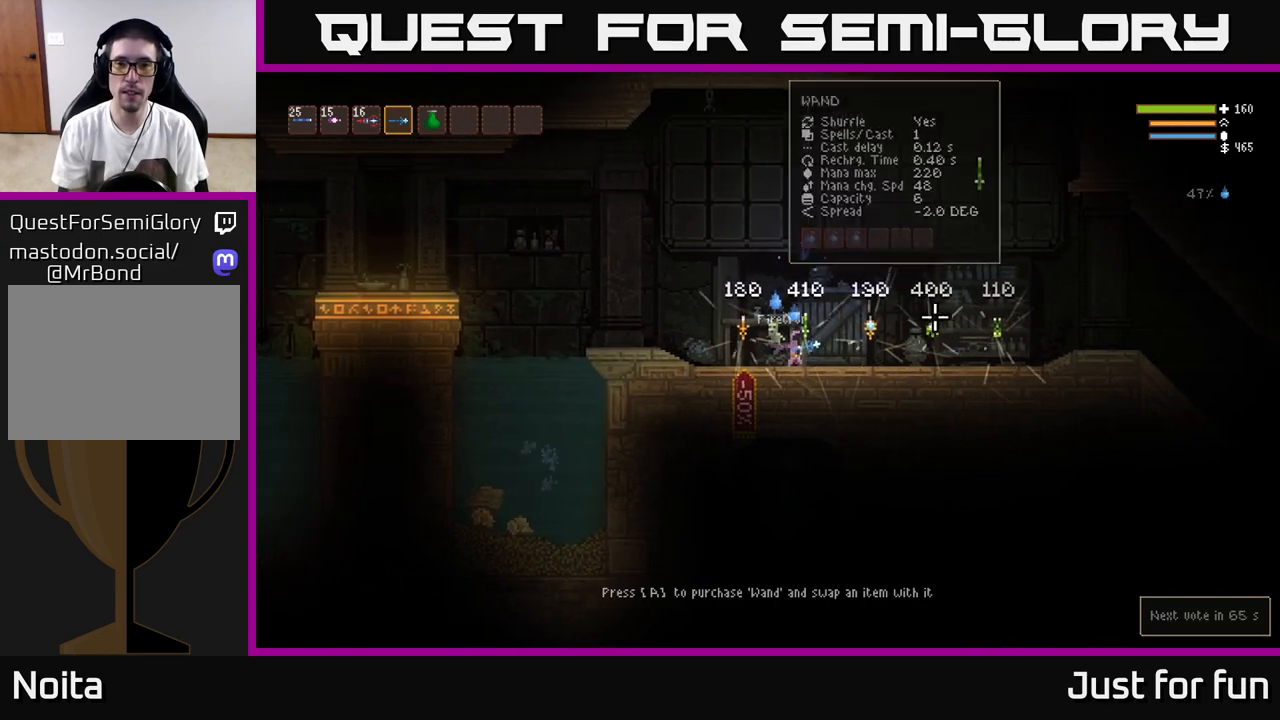
{"buttons": [], "left_stick": "center", "right_stick": "center", "events": []}
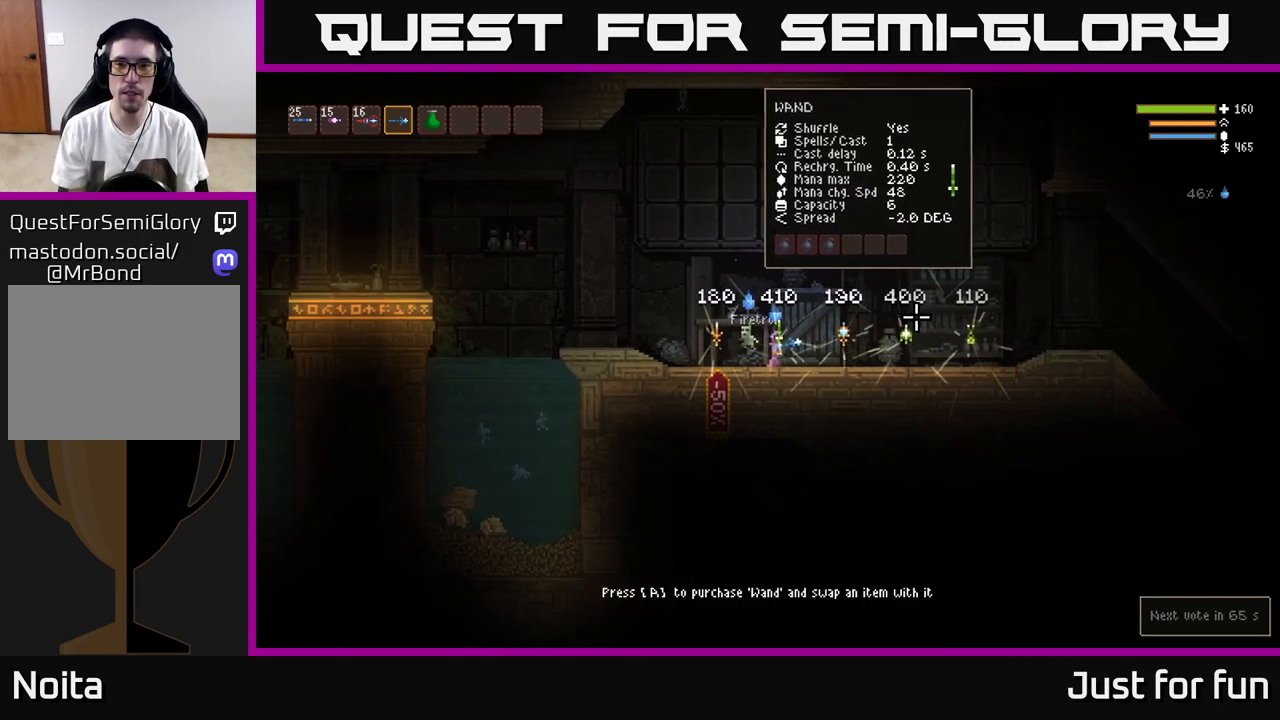
{"buttons": [], "left_stick": "right", "right_stick": "center", "events": [[50, "left_stick", "right"]]}
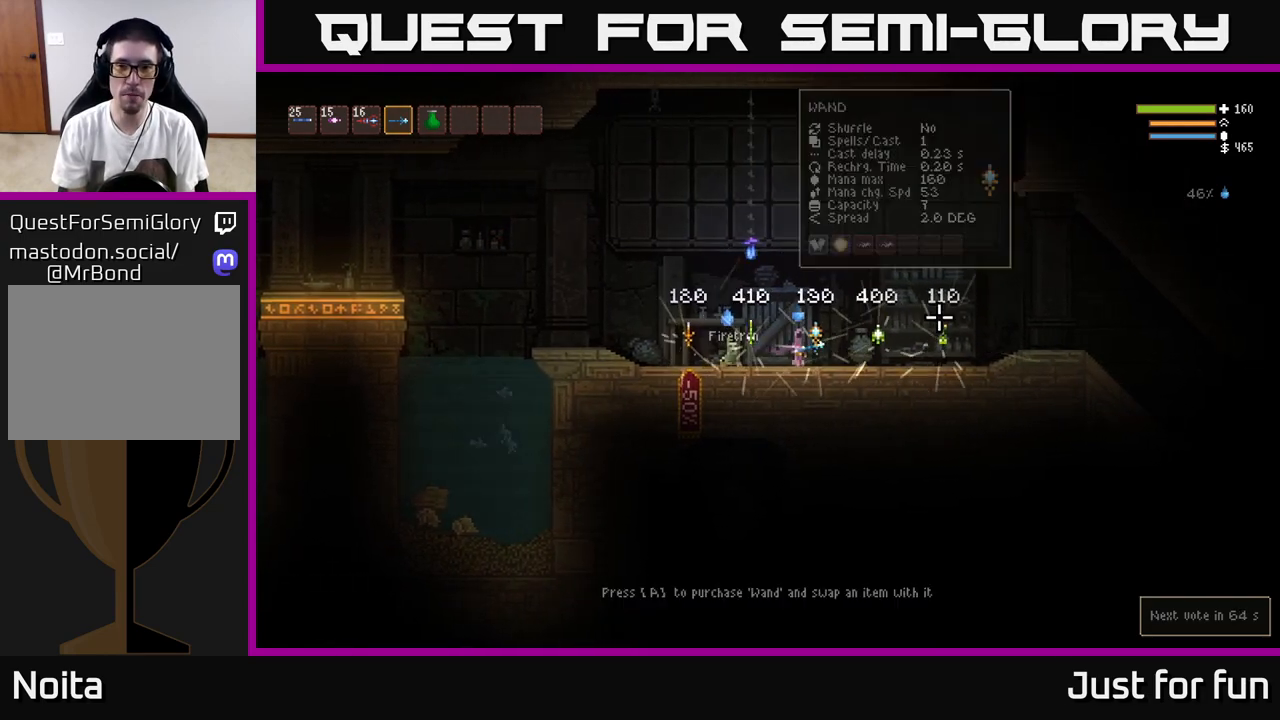
{"buttons": [], "left_stick": "right", "right_stick": "center", "events": [[33, "left_stick", "center"], [467, "left_stick", "right"]]}
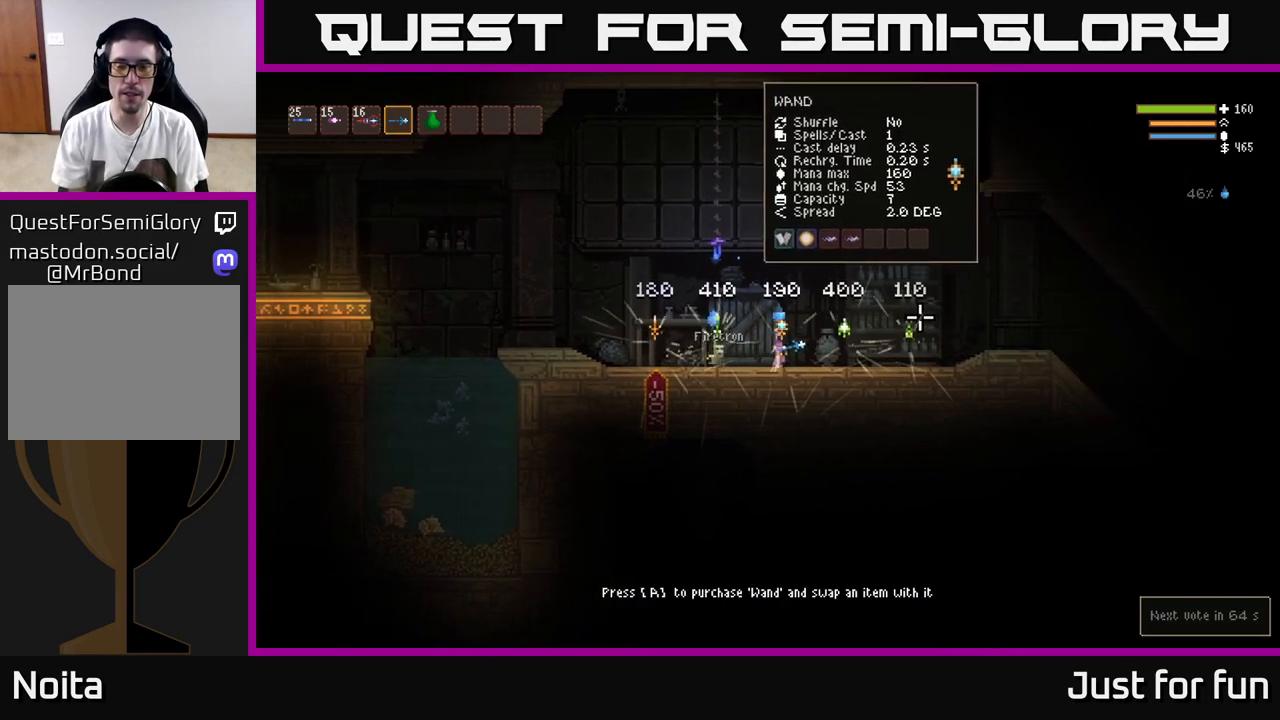
{"buttons": [], "left_stick": "center", "right_stick": "center", "events": [[433, "left_stick", "center"]]}
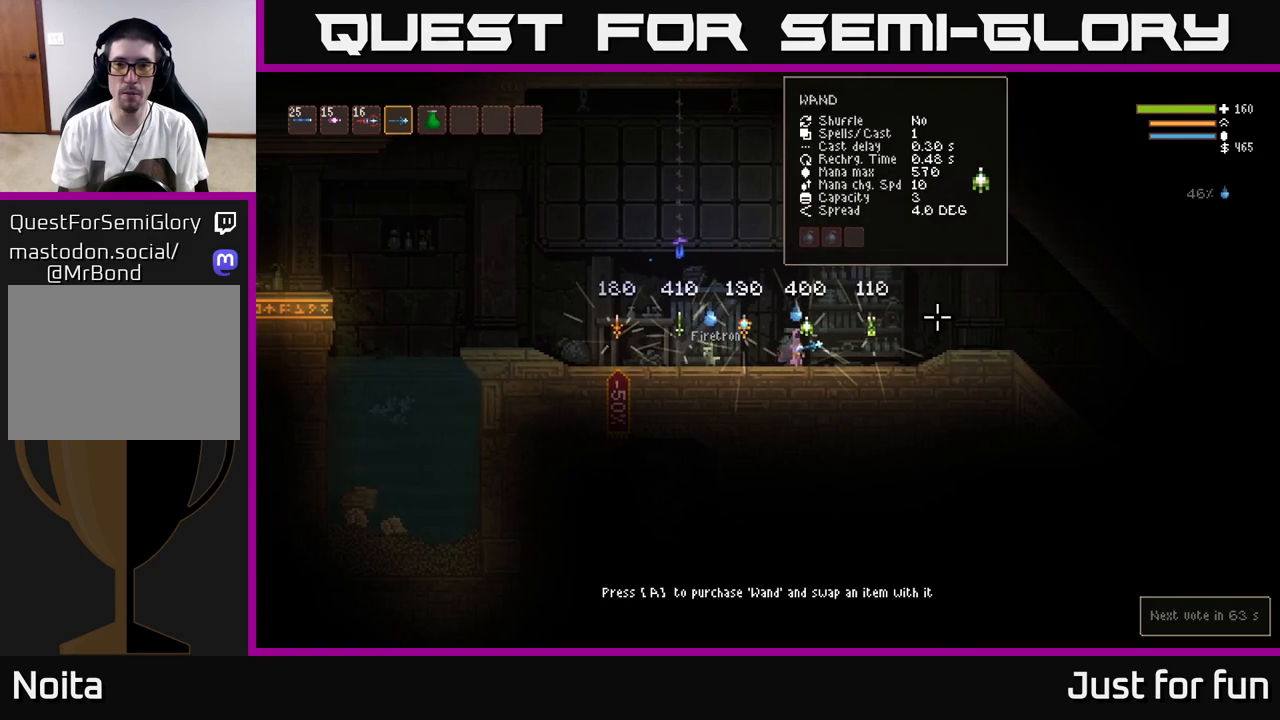
{"buttons": [], "left_stick": "right", "right_stick": "center", "events": [[400, "left_stick", "right"]]}
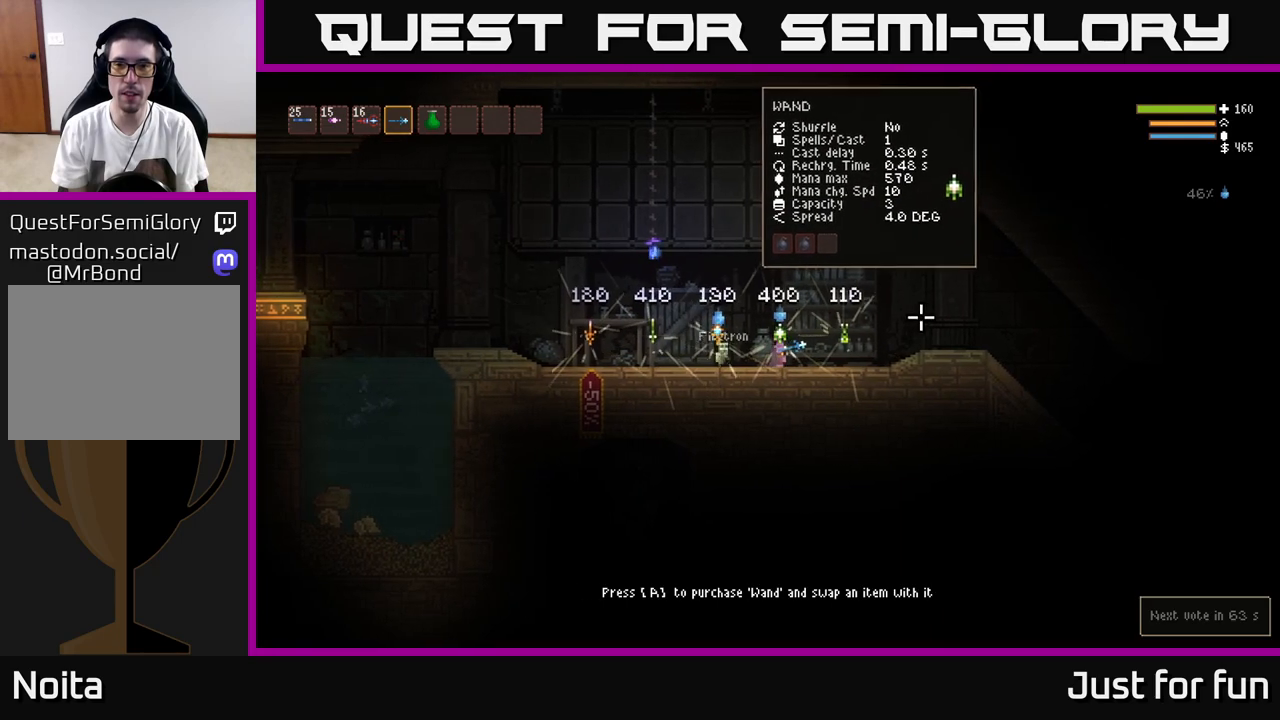
{"buttons": [], "left_stick": "center", "right_stick": "center", "events": [[450, "left_stick", "center"]]}
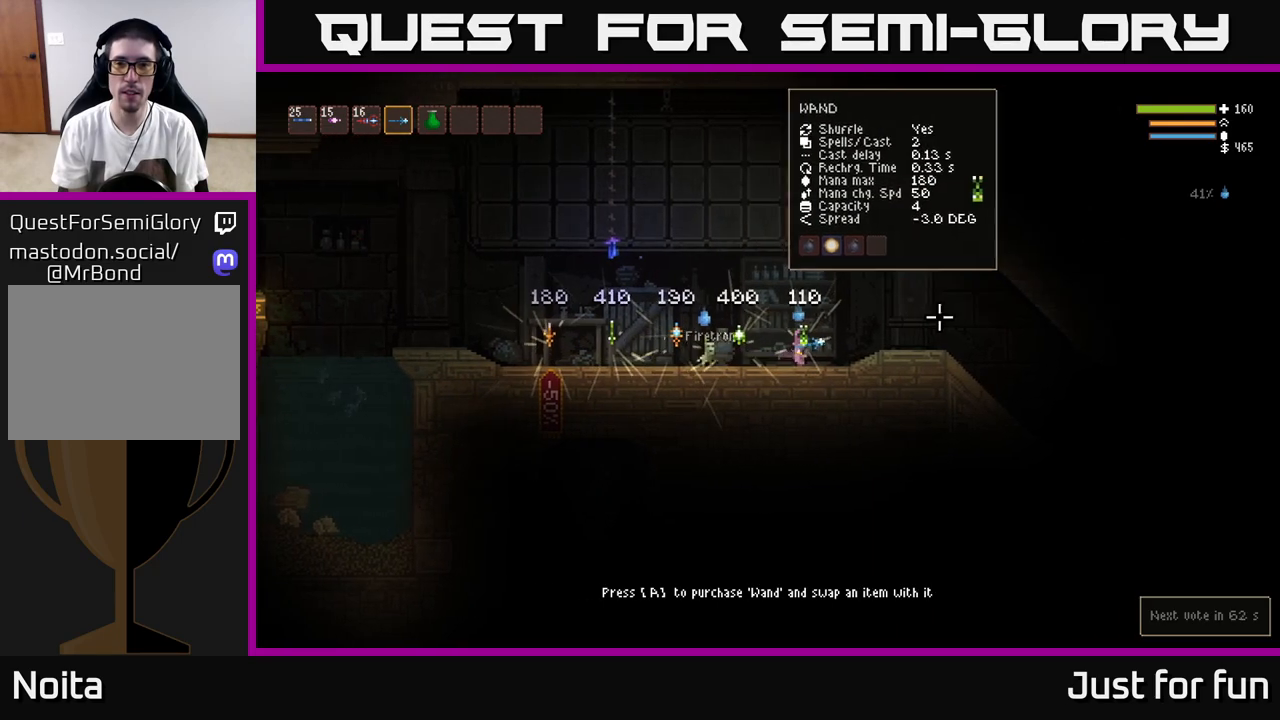
{"buttons": [], "left_stick": "left", "right_stick": "center", "events": [[417, "left_stick", "left"]]}
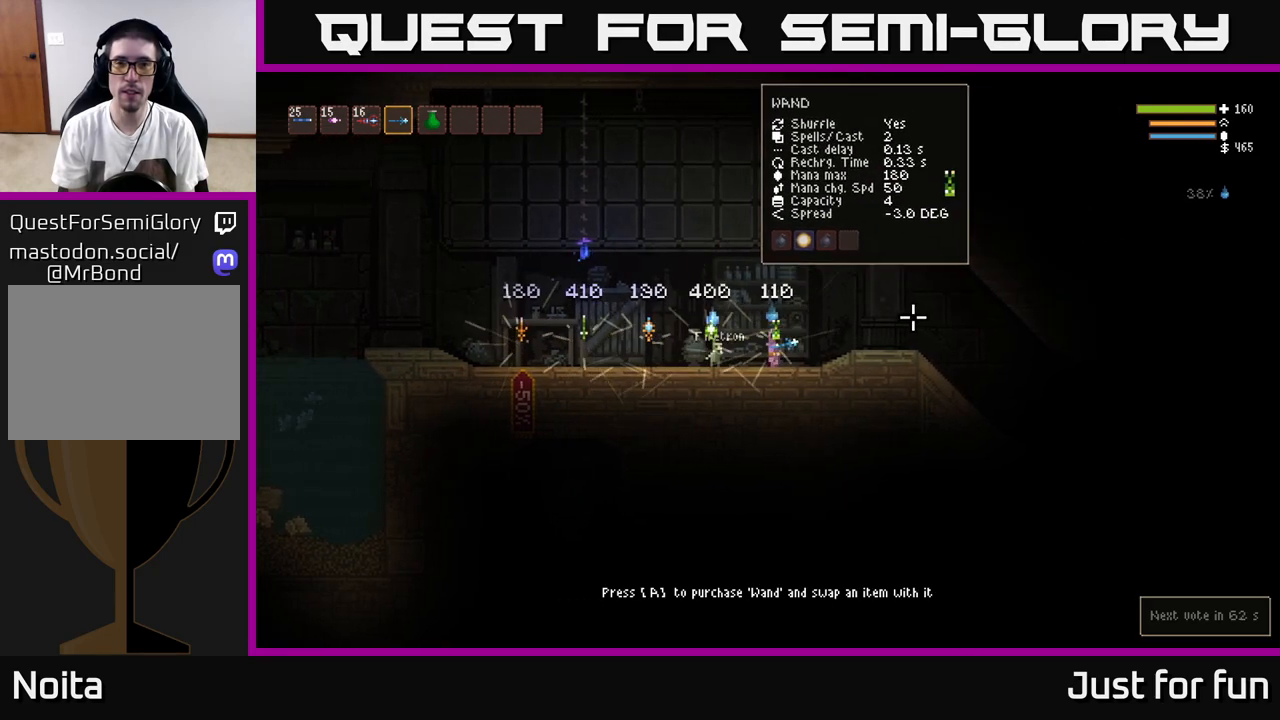
{"buttons": [], "left_stick": "left", "right_stick": "center", "events": []}
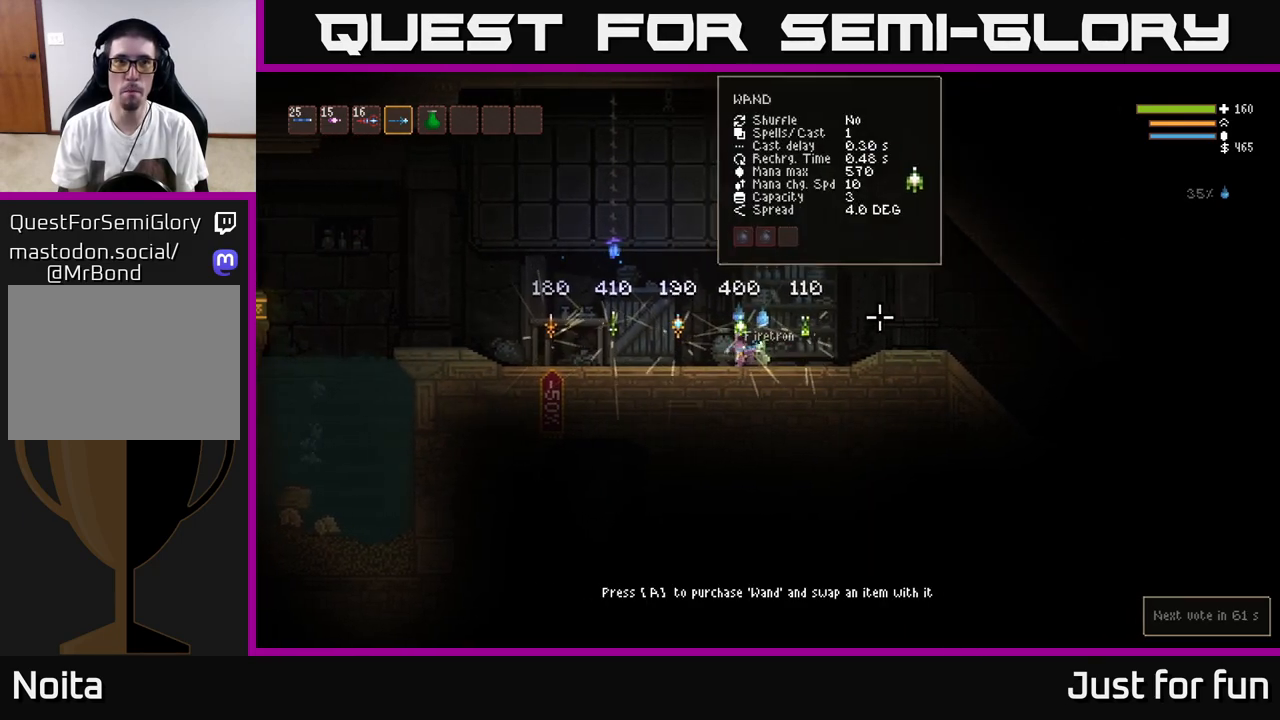
{"buttons": [], "left_stick": "left", "right_stick": "center", "events": []}
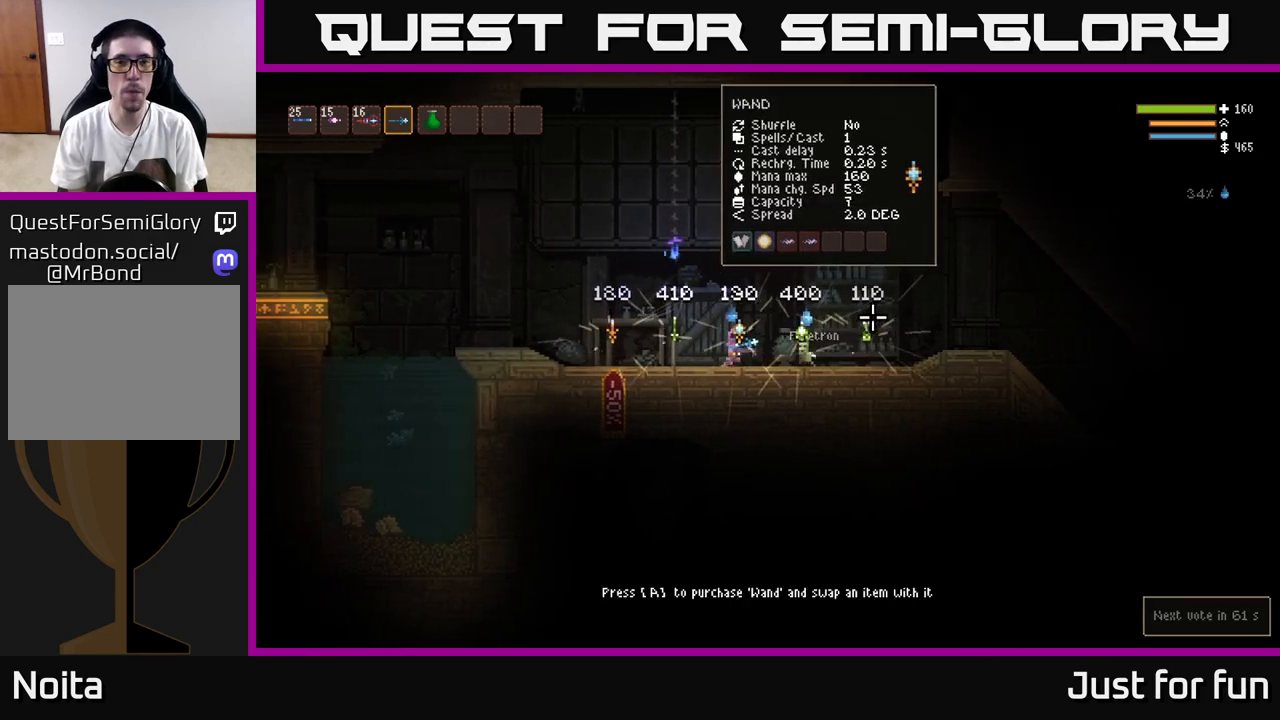
{"buttons": [], "left_stick": "left", "right_stick": "center", "events": []}